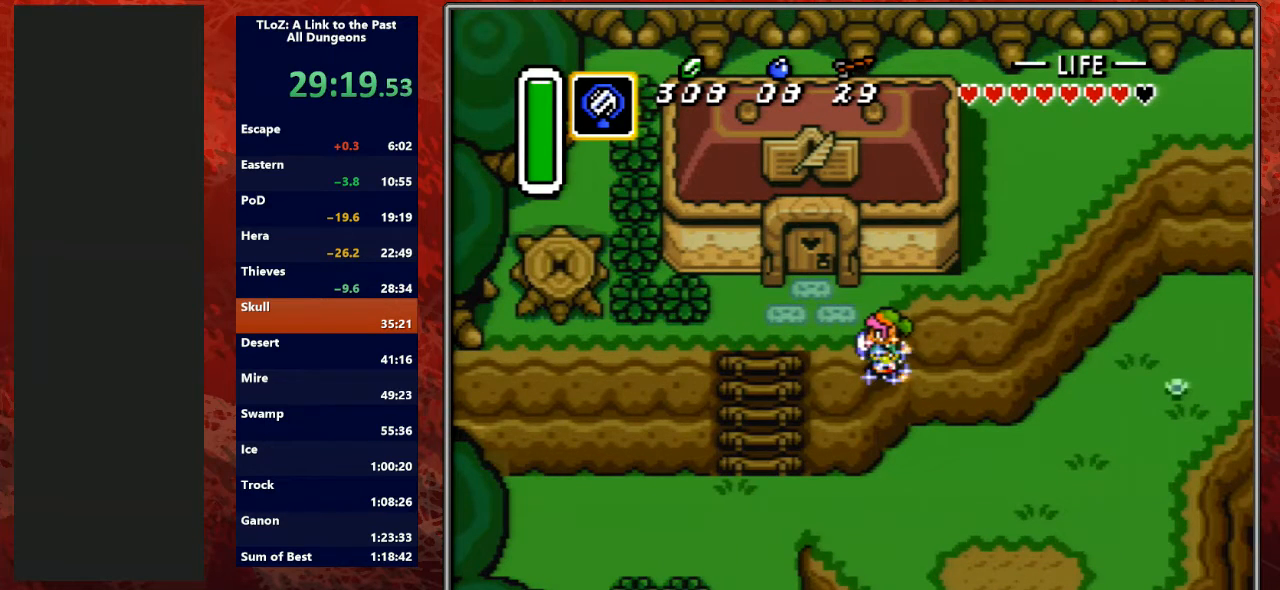
Gameplay with a controller (Nintendo layout); each line is a JSON object with the inputs held at the frame after it. "events" lists button and stick changes between this image and that frame as [ms after this image, input, new state], when the widget could be followed in between. Not read: L3 R3.
{"buttons": [], "events": []}
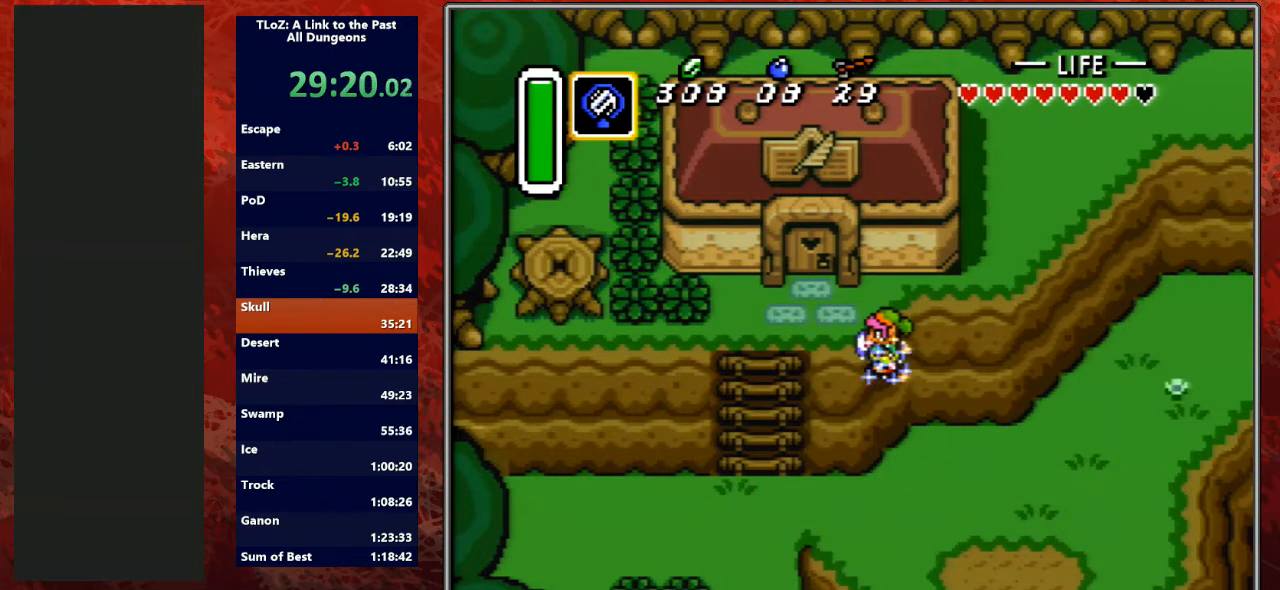
{"buttons": [], "events": []}
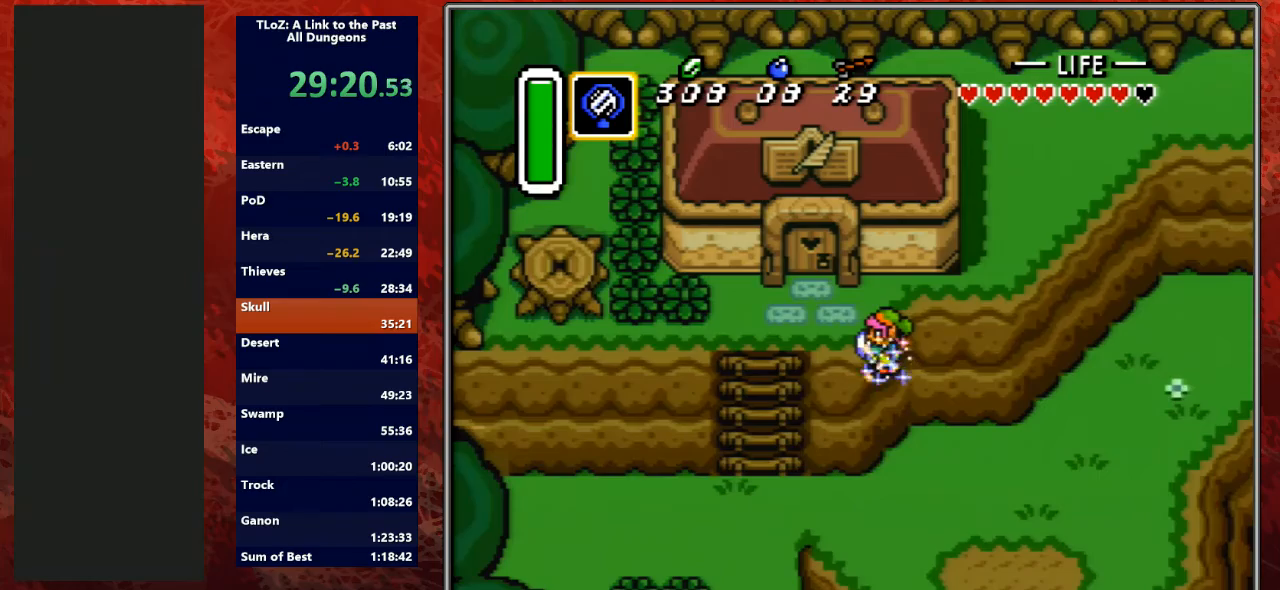
{"buttons": [], "events": []}
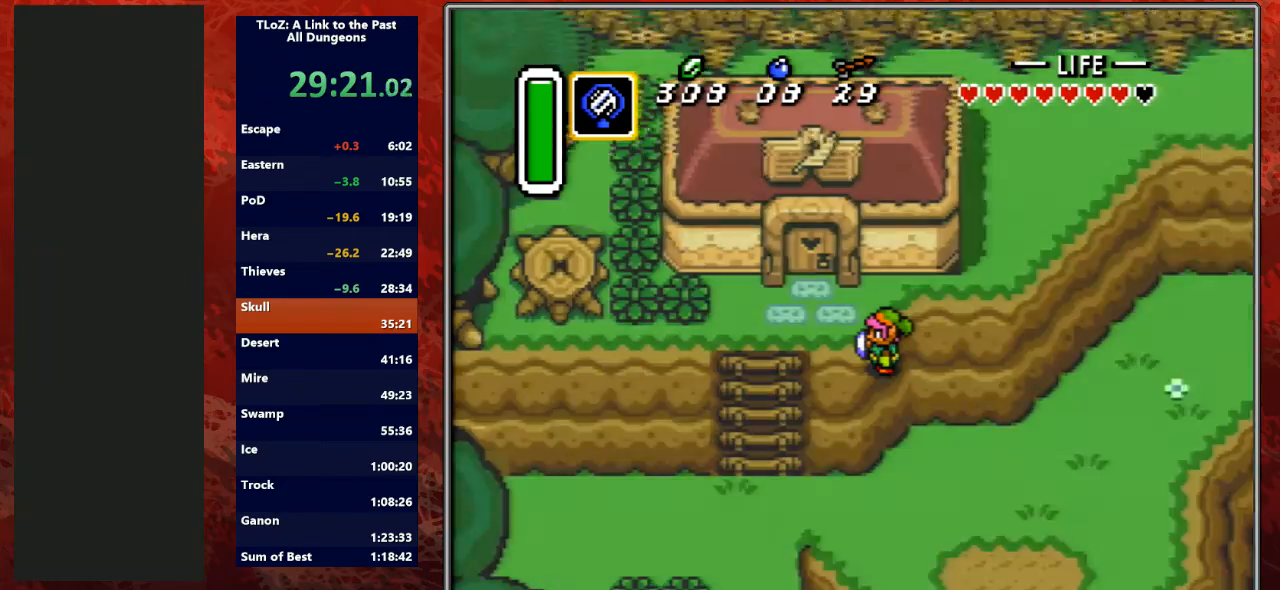
{"buttons": [], "events": []}
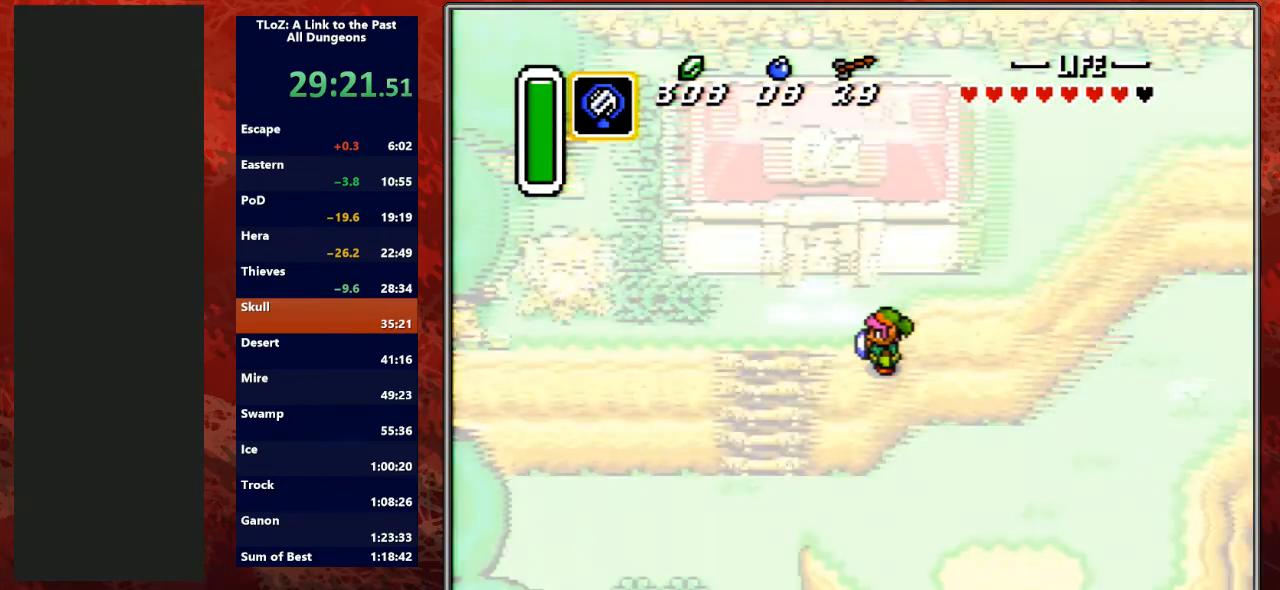
{"buttons": [], "events": []}
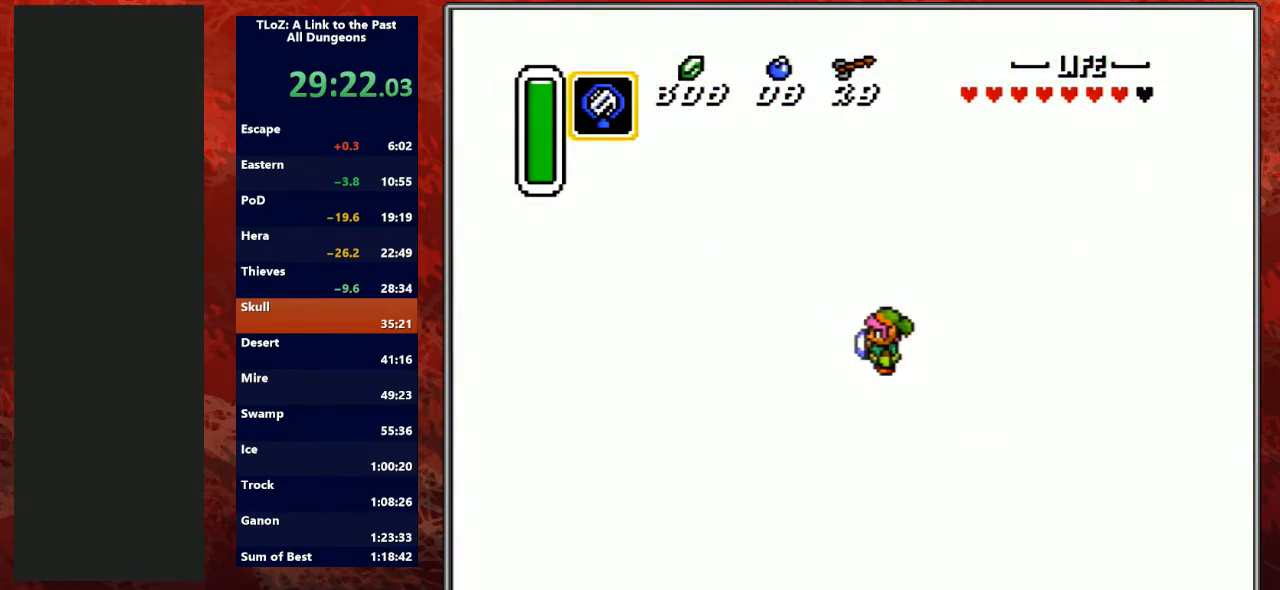
{"buttons": [], "events": []}
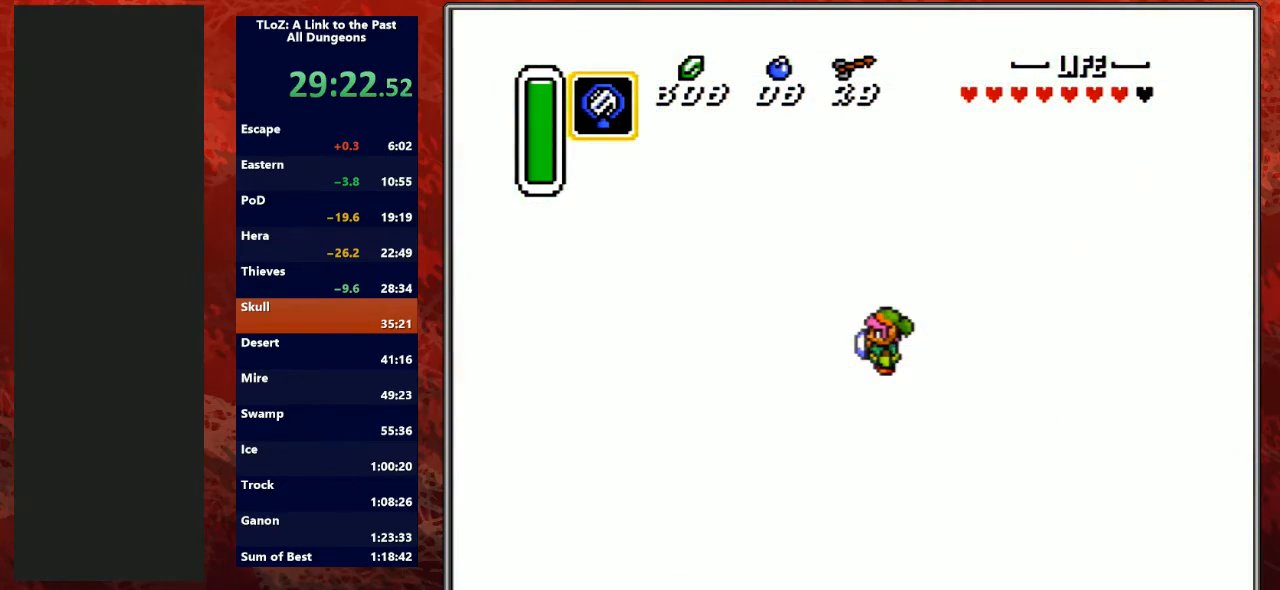
{"buttons": [], "events": []}
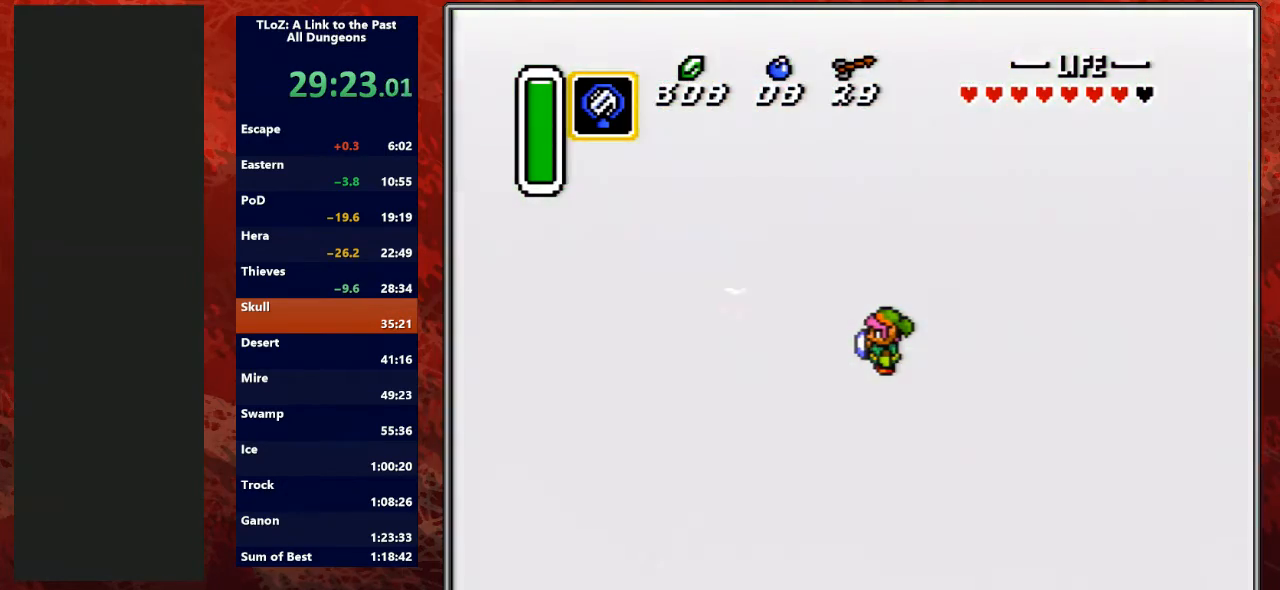
{"buttons": [], "events": []}
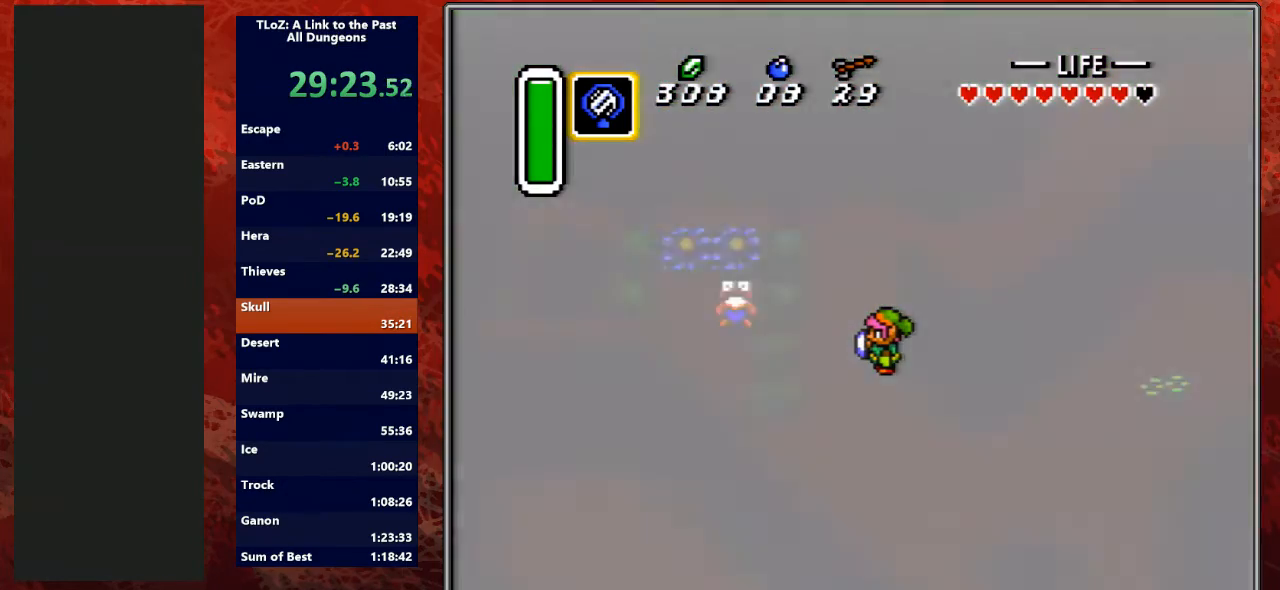
{"buttons": [], "events": []}
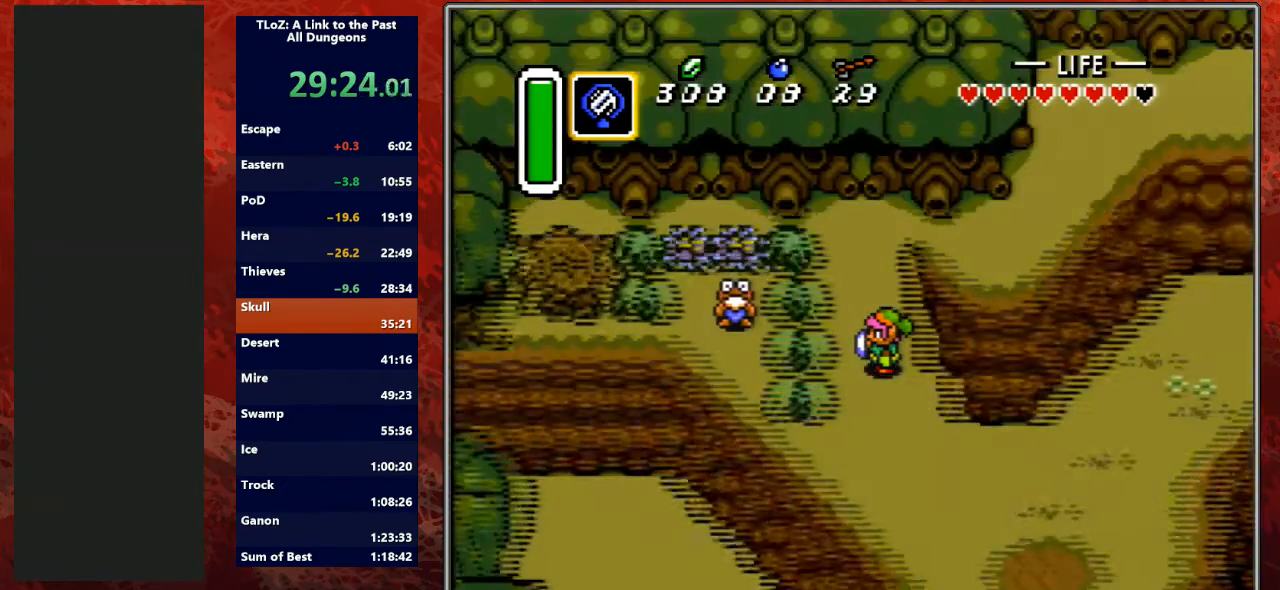
{"buttons": ["DPAD_UP", "DPAD_LEFT"], "events": [[133, "DPAD_LEFT", "down"], [400, "DPAD_UP", "down"]]}
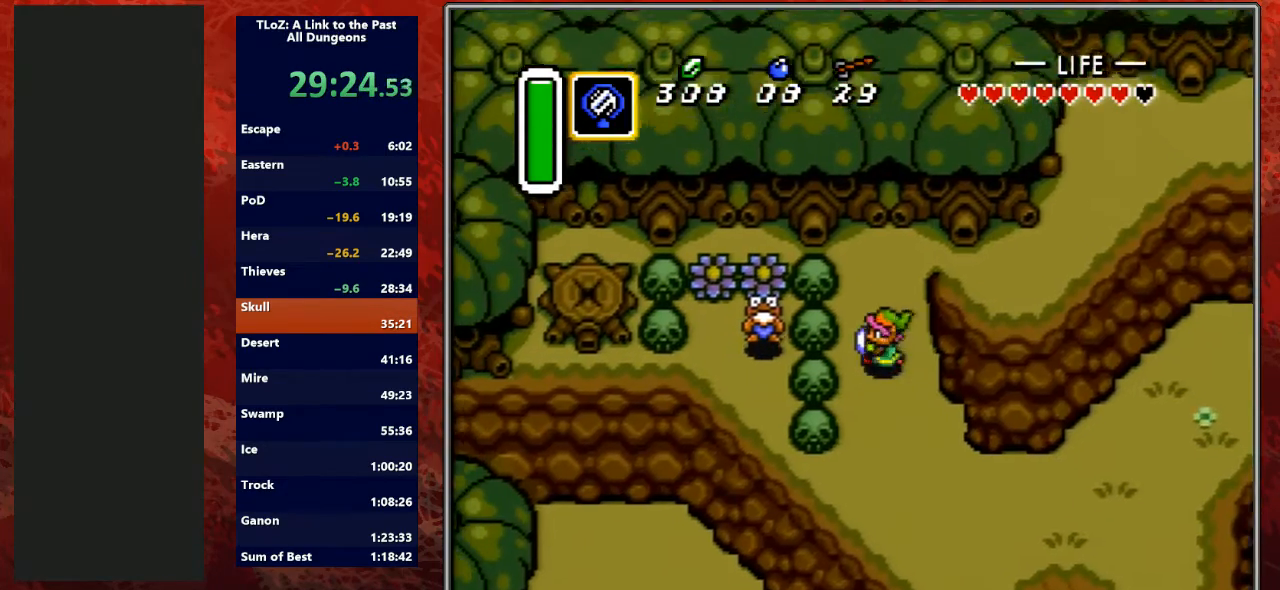
{"buttons": [], "events": [[167, "DPAD_UP", "up"], [200, "Y", "down"], [233, "DPAD_LEFT", "up"], [333, "Y", "up"]]}
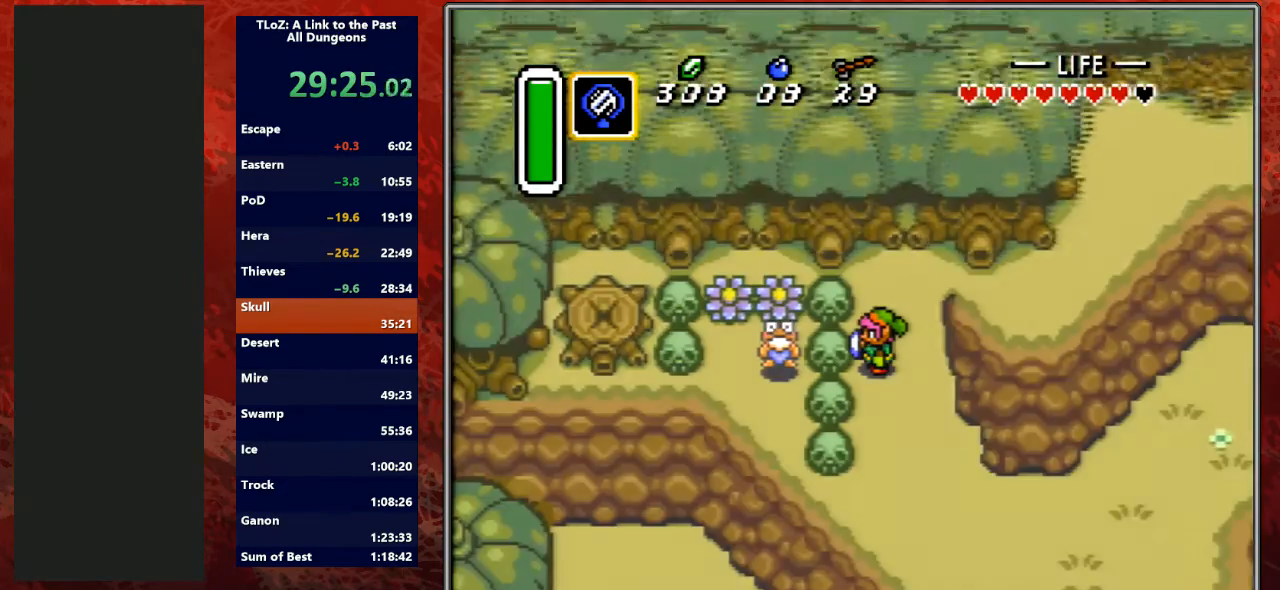
{"buttons": ["R1"], "events": [[367, "R1", "down"]]}
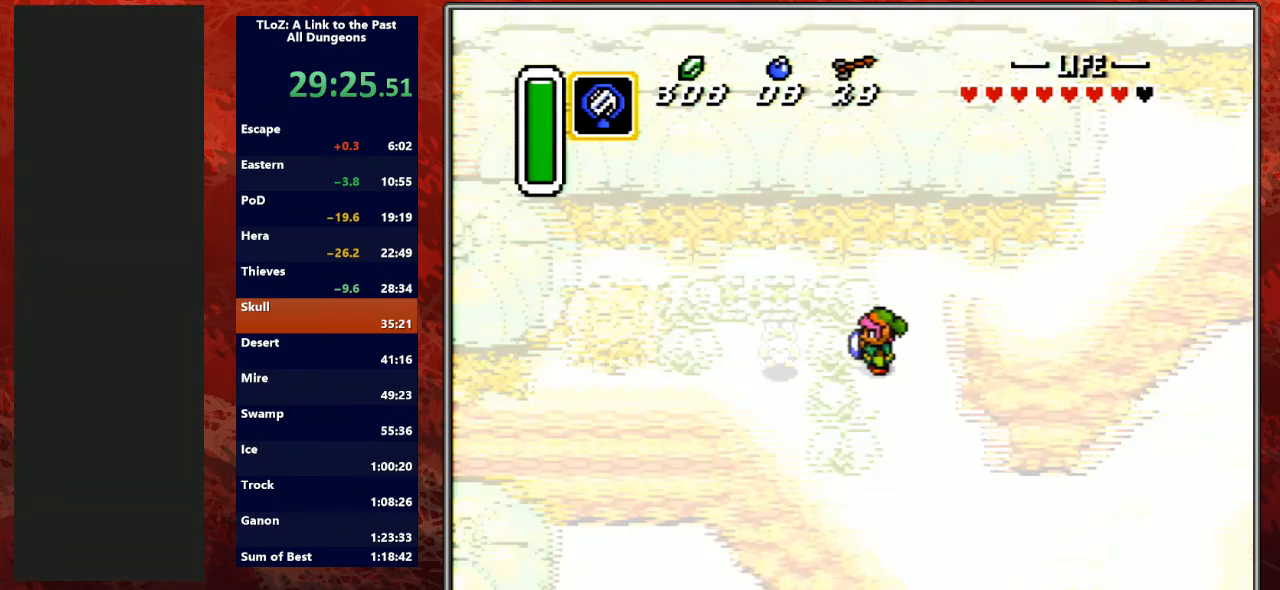
{"buttons": [], "events": [[67, "R1", "up"], [233, "R1", "down"], [367, "R1", "up"]]}
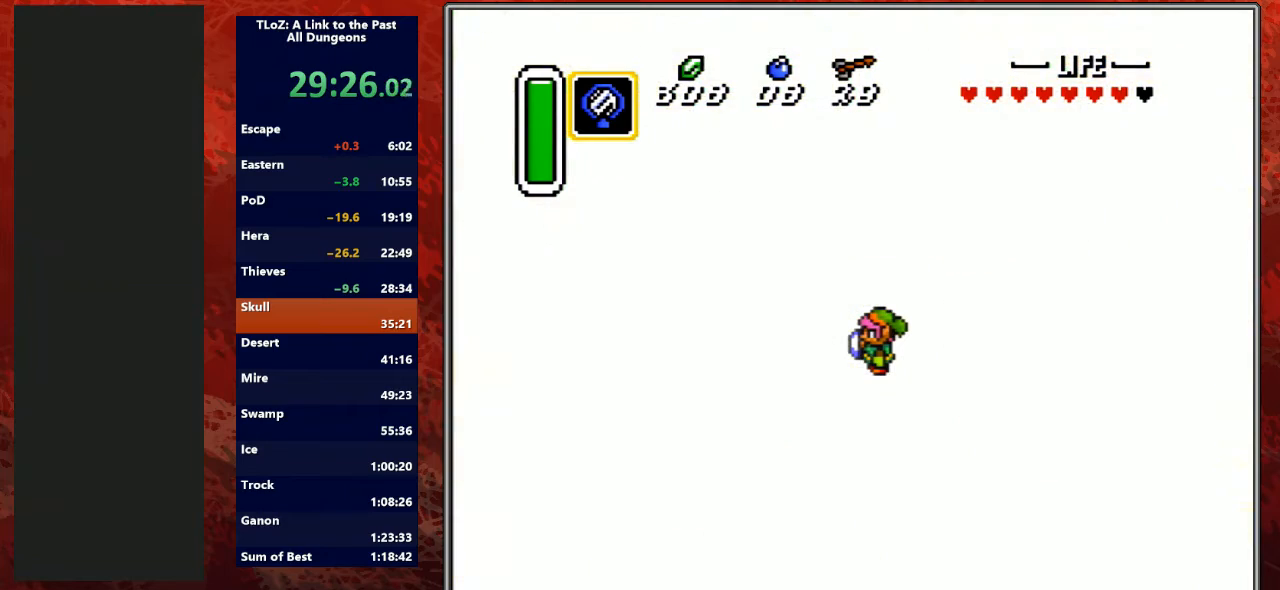
{"buttons": ["R1"], "events": [[100, "R1", "down"], [267, "R1", "up"], [500, "R1", "down"]]}
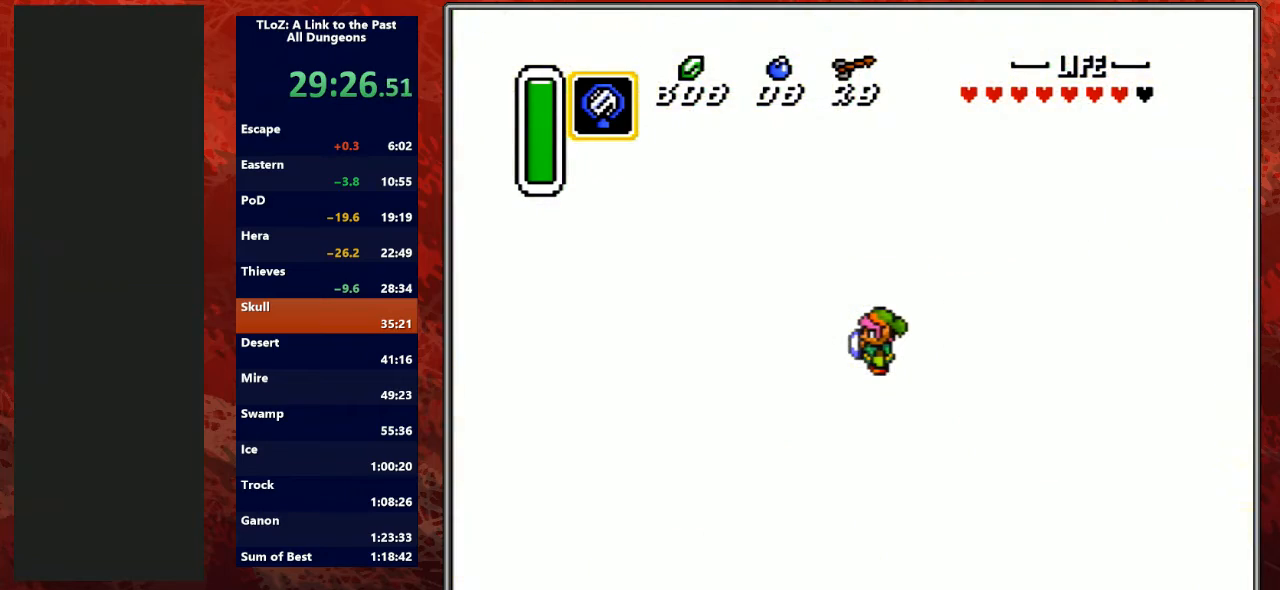
{"buttons": [], "events": [[200, "R1", "up"]]}
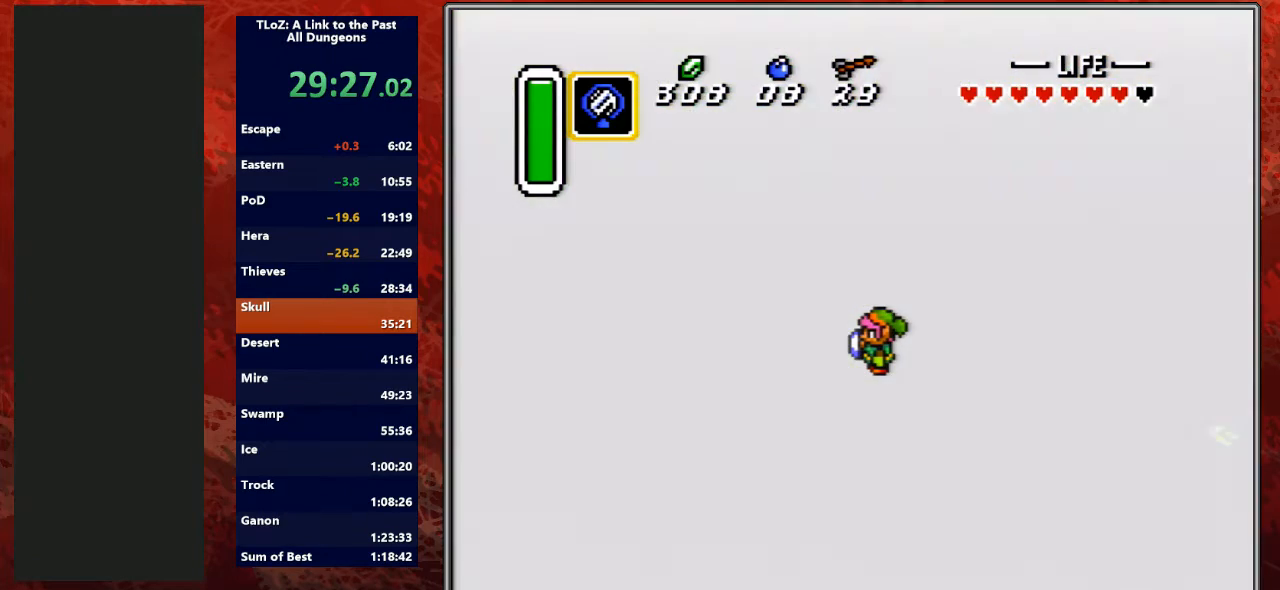
{"buttons": [], "events": []}
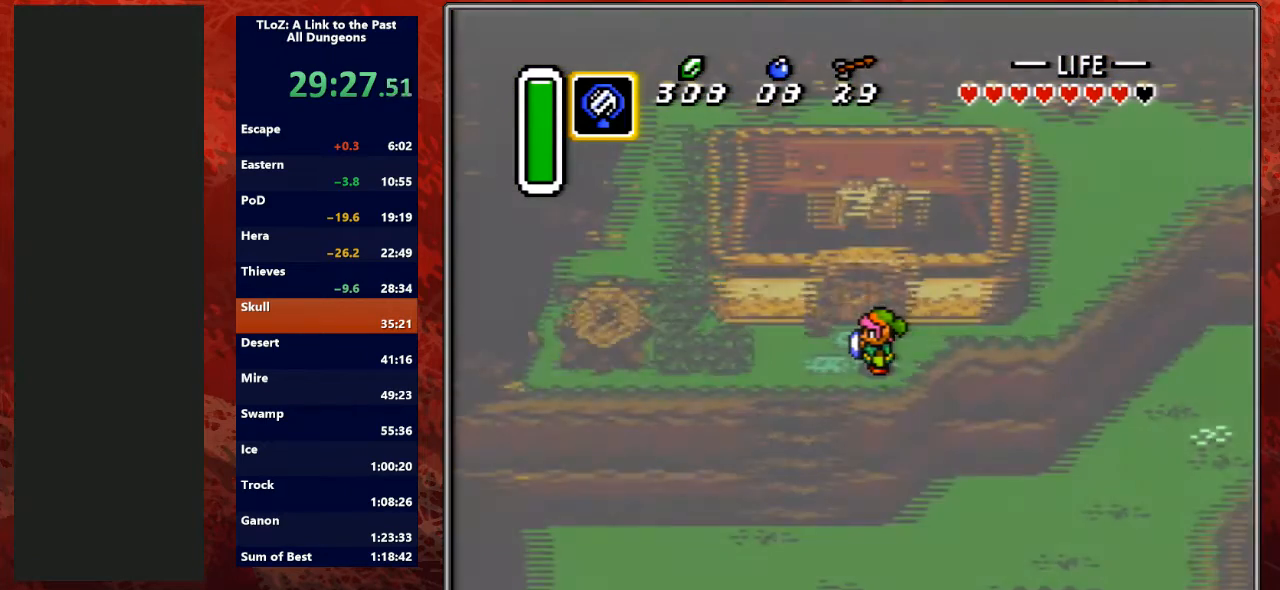
{"buttons": [], "events": []}
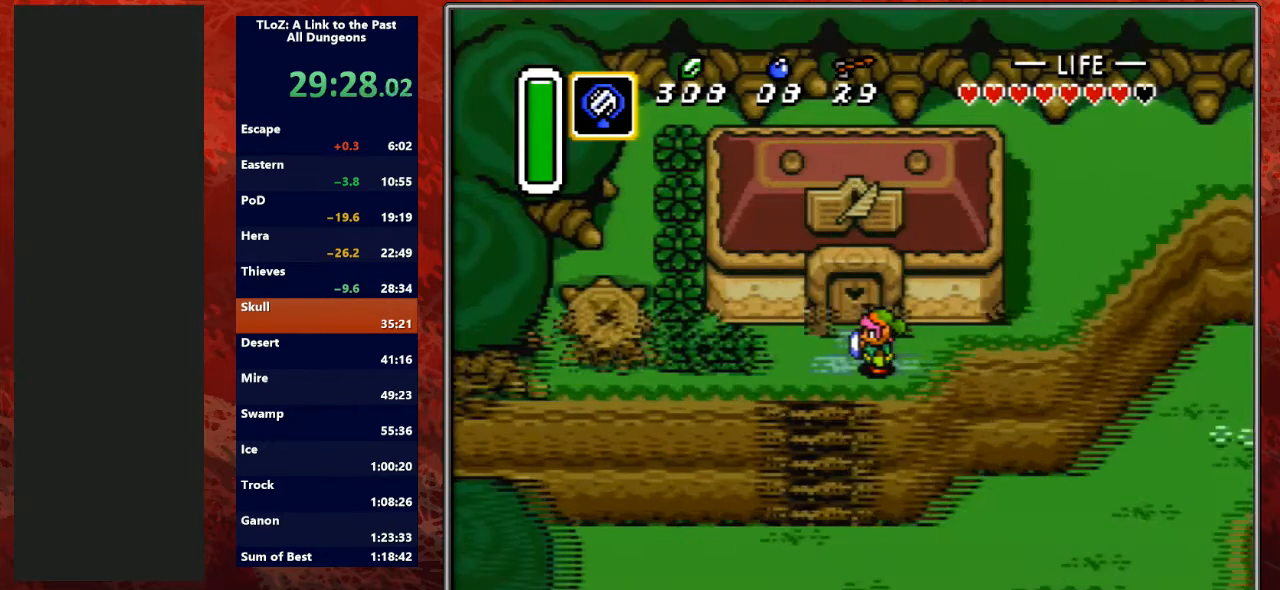
{"buttons": ["DPAD_LEFT"], "events": [[333, "DPAD_LEFT", "down"]]}
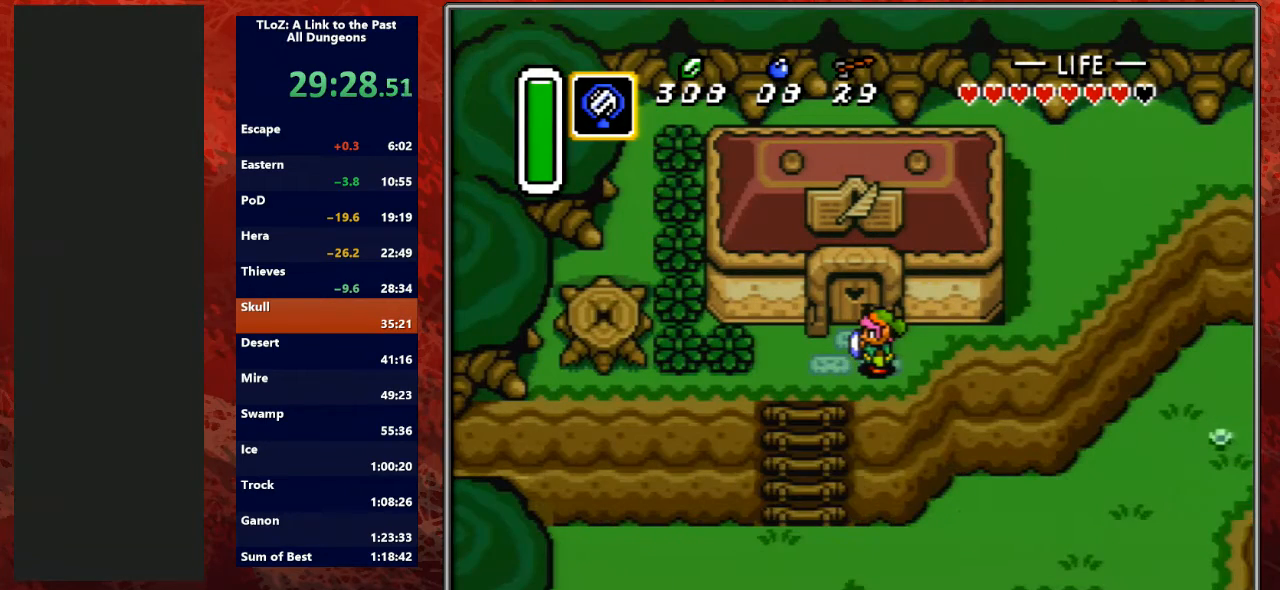
{"buttons": ["DPAD_UP"], "events": [[100, "DPAD_UP", "down"], [500, "DPAD_LEFT", "up"]]}
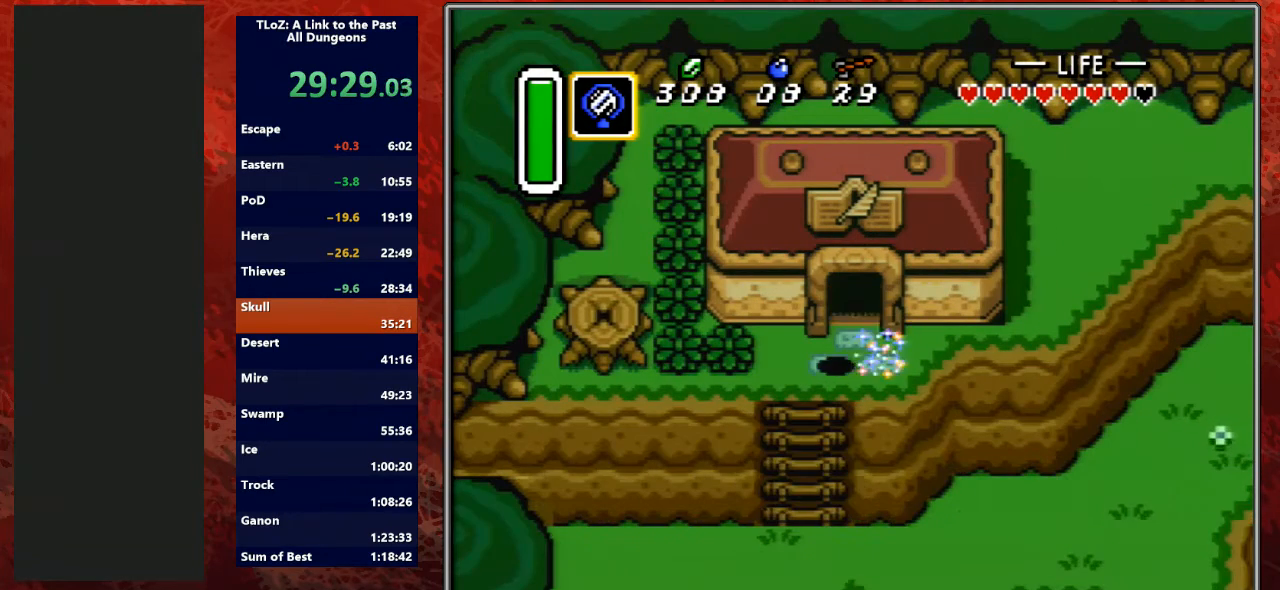
{"buttons": ["DPAD_UP"], "events": [[167, "DPAD_RIGHT", "down"], [233, "DPAD_RIGHT", "up"], [333, "DPAD_RIGHT", "down"], [367, "DPAD_RIGHT", "up"]]}
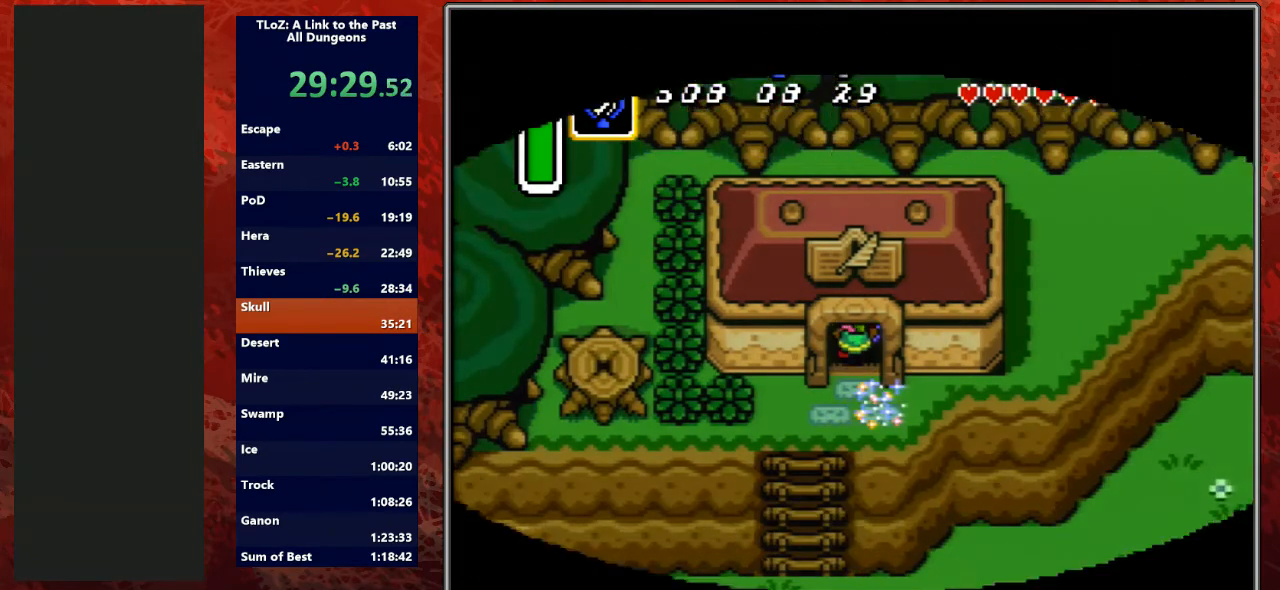
{"buttons": ["DPAD_UP"], "events": [[233, "DPAD_UP", "up"], [400, "DPAD_UP", "down"]]}
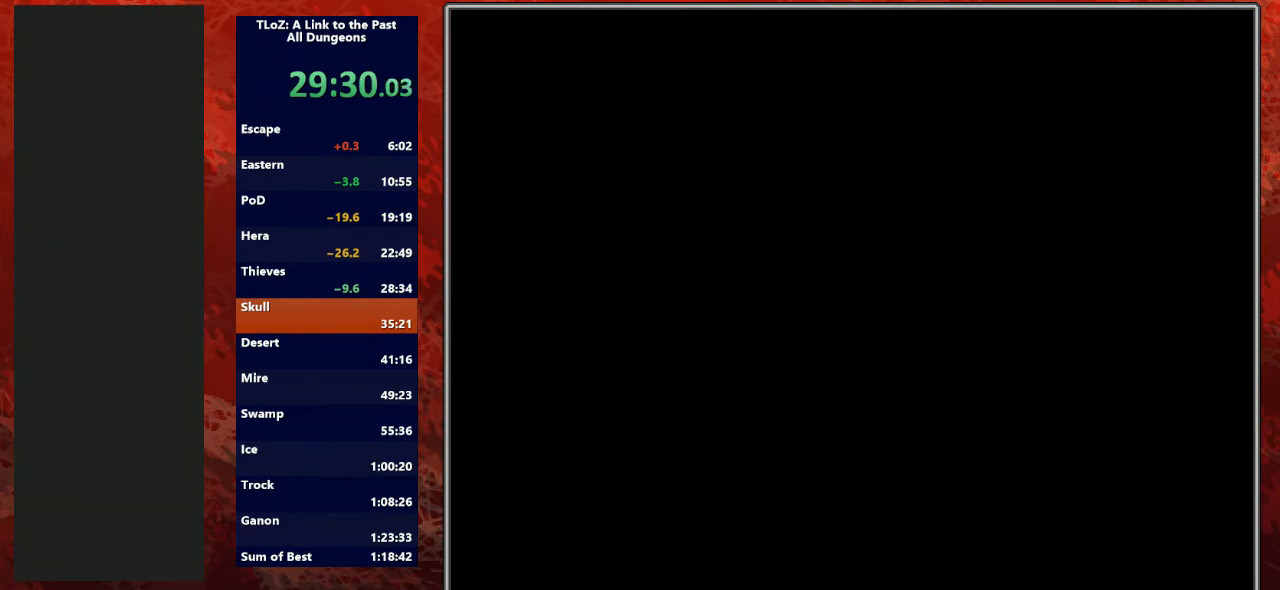
{"buttons": ["DPAD_UP", "DPAD_LEFT"], "events": [[433, "DPAD_LEFT", "down"]]}
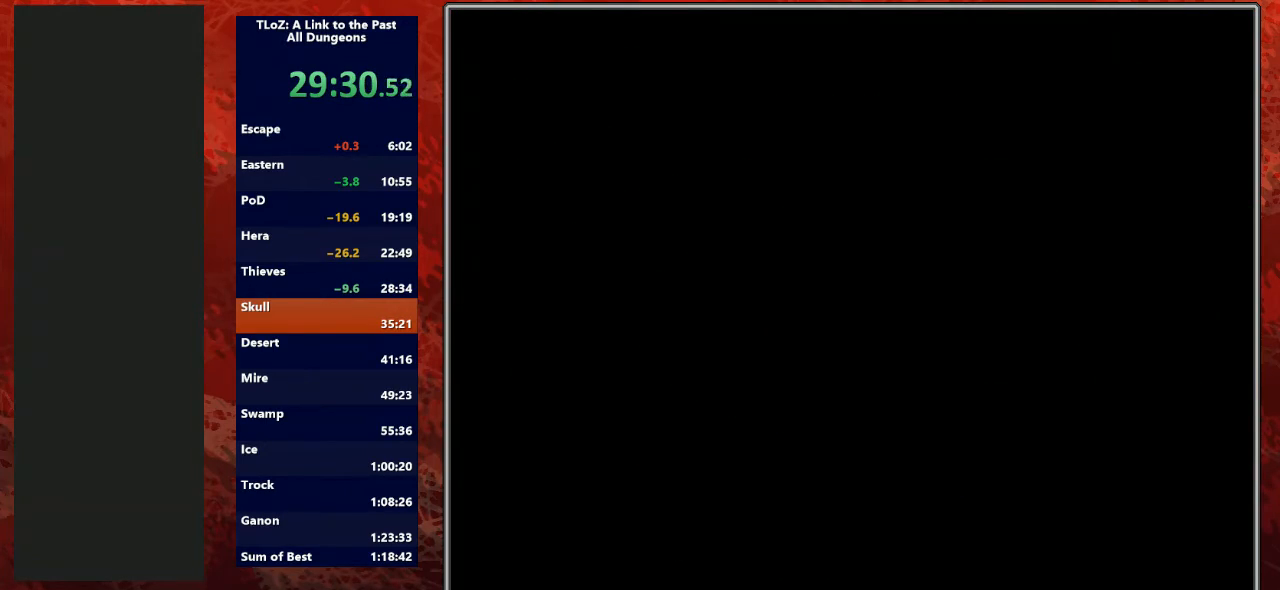
{"buttons": ["DPAD_UP", "DPAD_LEFT"], "events": []}
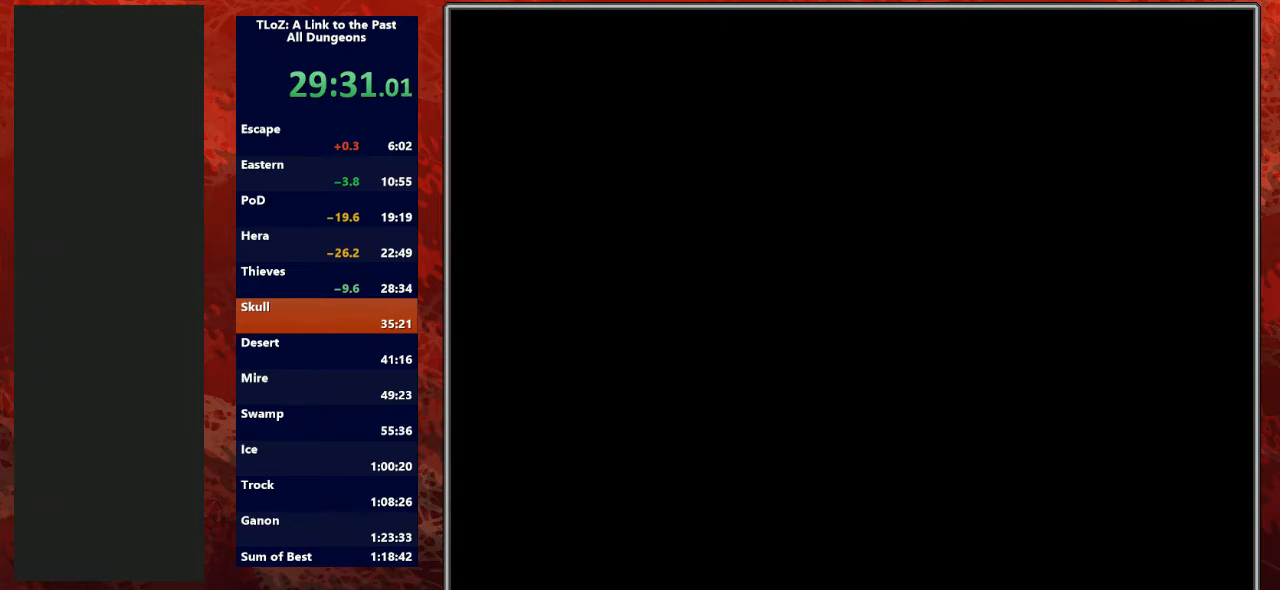
{"buttons": ["DPAD_UP", "DPAD_LEFT"], "events": []}
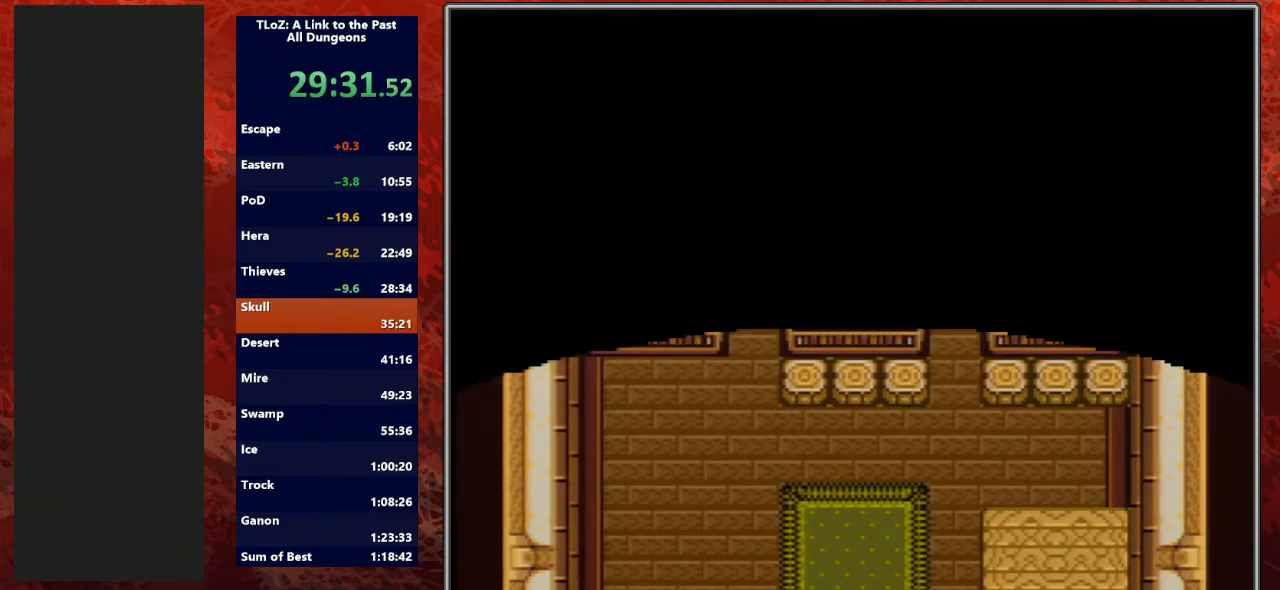
{"buttons": ["DPAD_LEFT"], "events": [[267, "DPAD_UP", "up"]]}
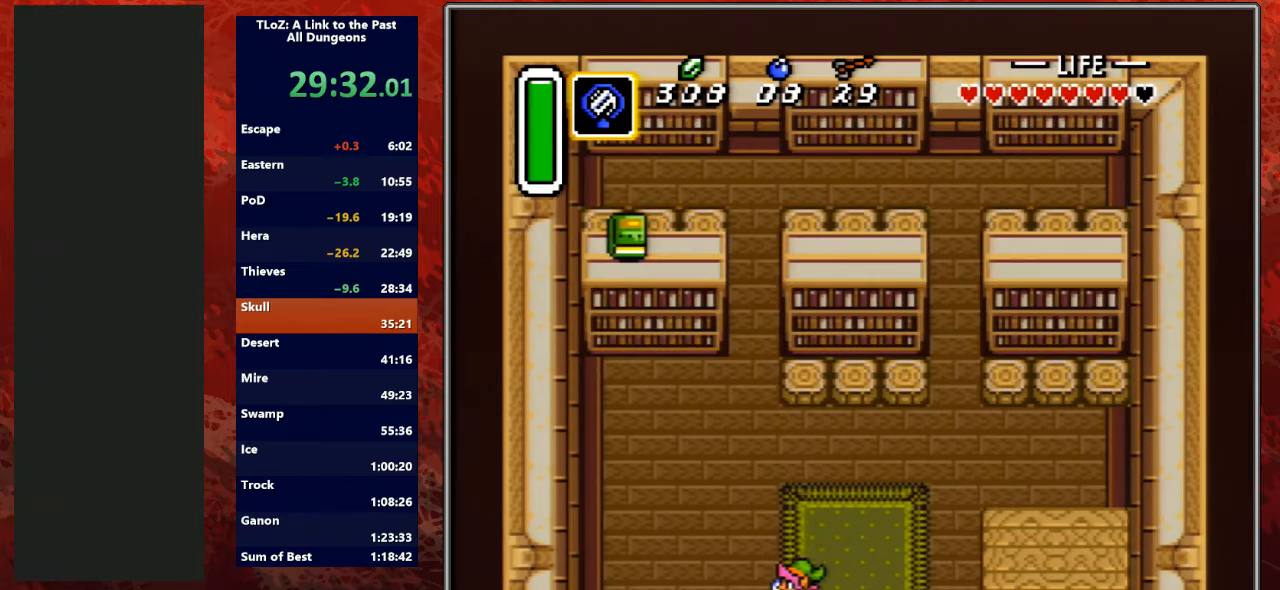
{"buttons": ["A"], "events": [[333, "A", "down"], [333, "DPAD_LEFT", "up"], [333, "DPAD_UP", "down"], [433, "DPAD_UP", "up"]]}
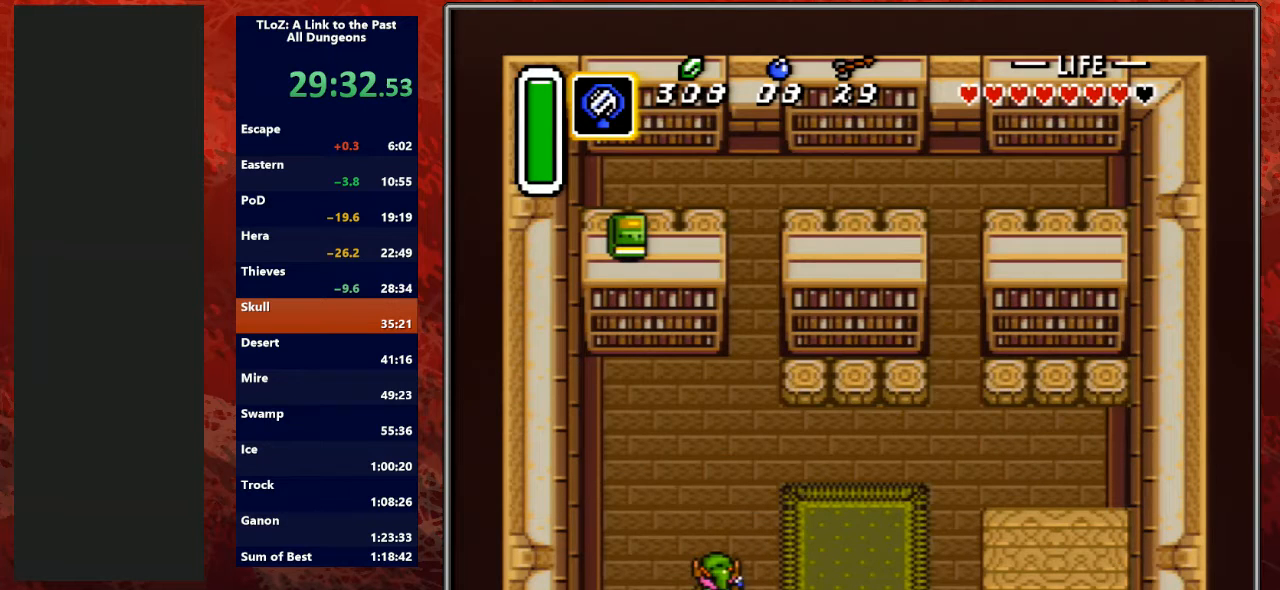
{"buttons": ["A"], "events": []}
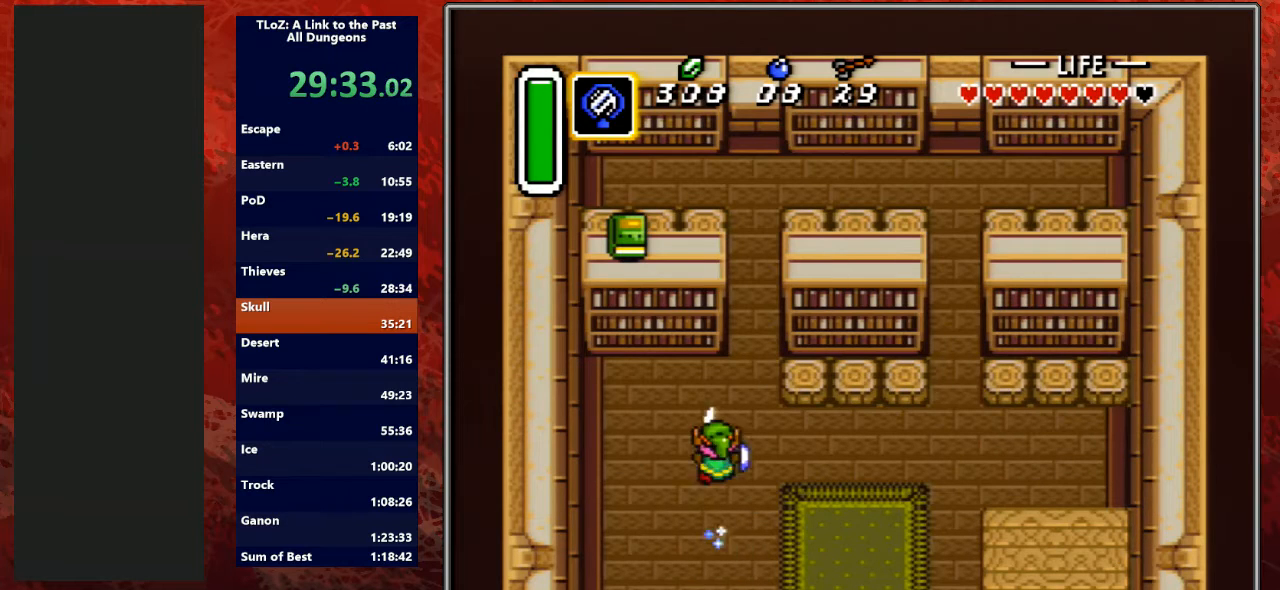
{"buttons": [], "events": [[433, "A", "up"]]}
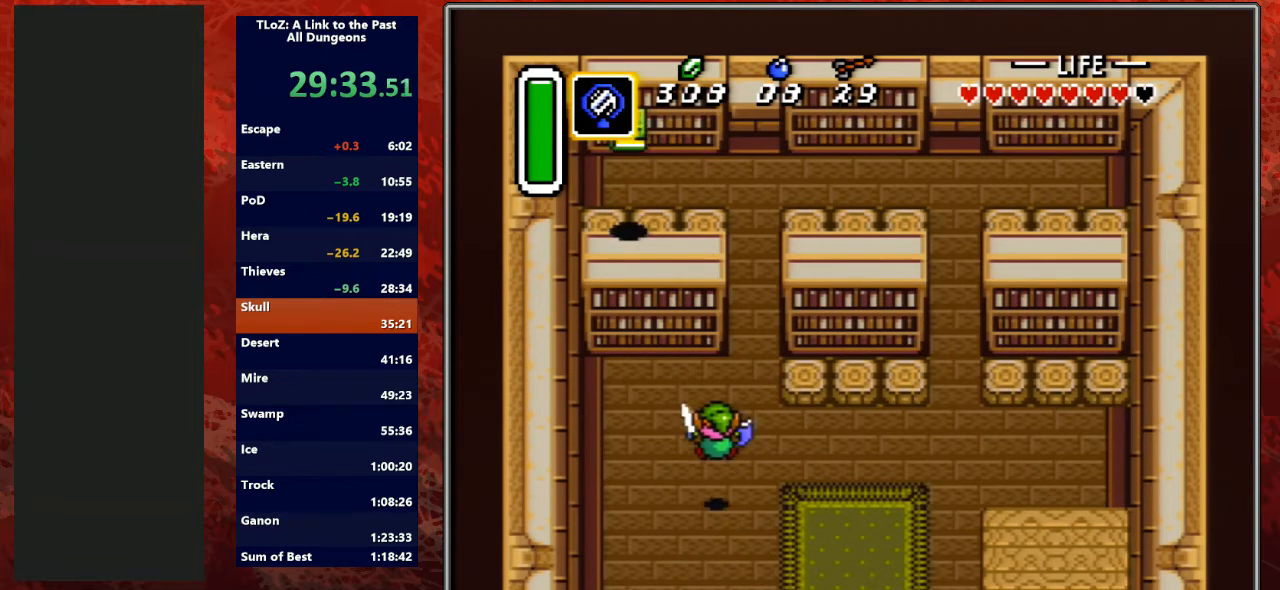
{"buttons": ["A"], "events": [[167, "DPAD_RIGHT", "down"], [367, "A", "down"], [367, "DPAD_UP", "down"], [400, "DPAD_RIGHT", "up"], [500, "DPAD_UP", "up"]]}
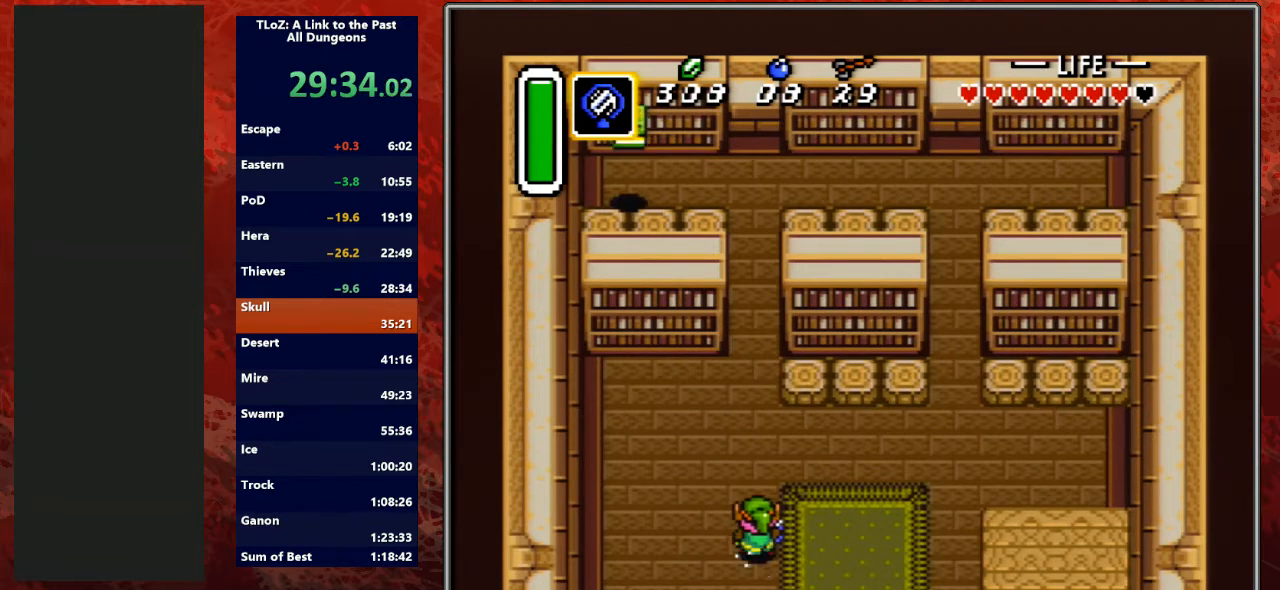
{"buttons": ["A"], "events": []}